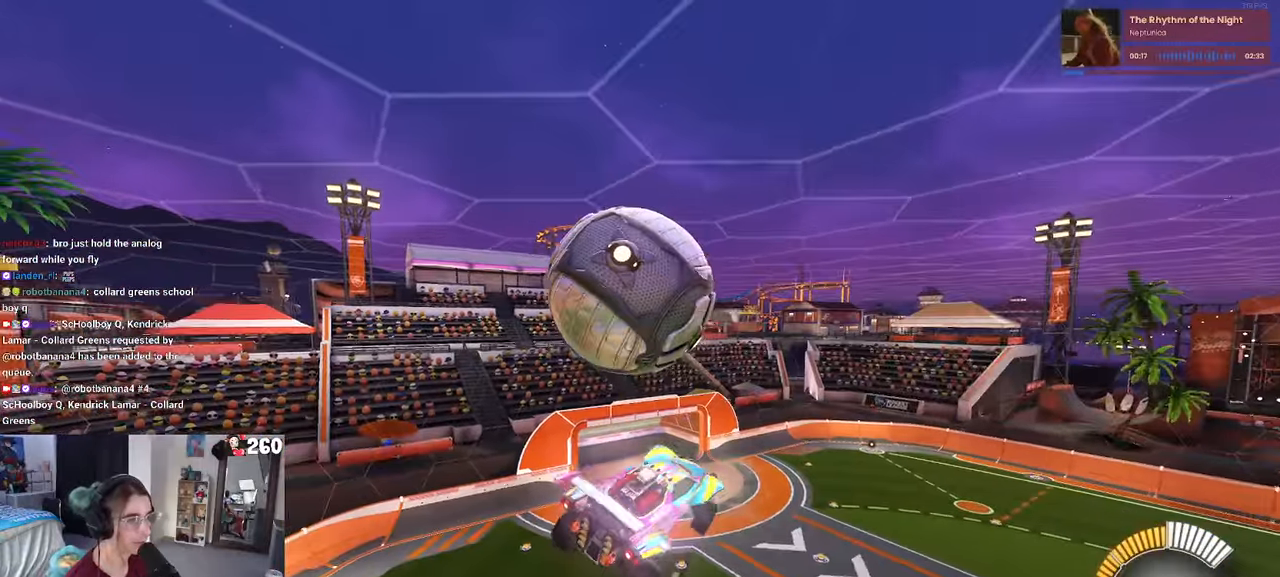
Gameplay with a controller (PlayStation layout); each line is a JSON object with the inputs held at the frame after it. "events" lists button and stick changes between this image and that frame as [ms after this image, input, new state], when the widget could be followed in between. Not read: R2.
{"buttons": [], "left_stick": "down", "right_stick": "center", "events": [[17, "L1", "up"], [100, "left_stick", "up"], [150, "CROSS", "down"], [200, "CROSS", "up"], [233, "left_stick", "down"]]}
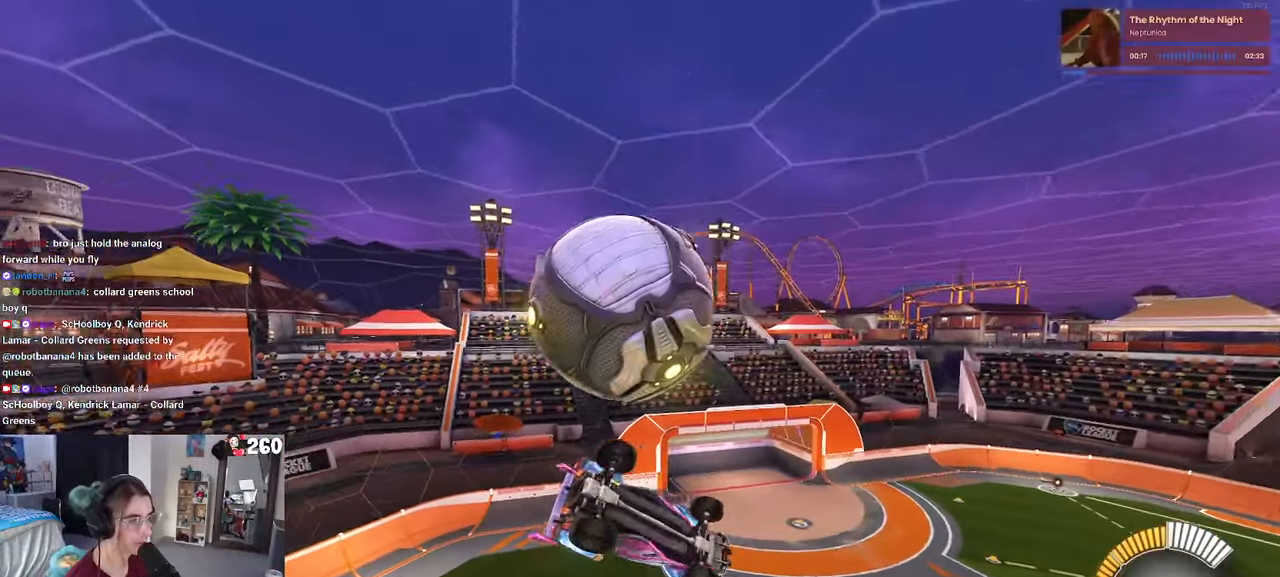
{"buttons": ["R1"], "left_stick": "up-left", "right_stick": "center", "events": [[17, "left_stick", "down-right"], [250, "R1", "down"], [250, "left_stick", "right"], [283, "R3", "down"], [367, "left_stick", "center"], [417, "R3", "up"], [450, "left_stick", "up-left"]]}
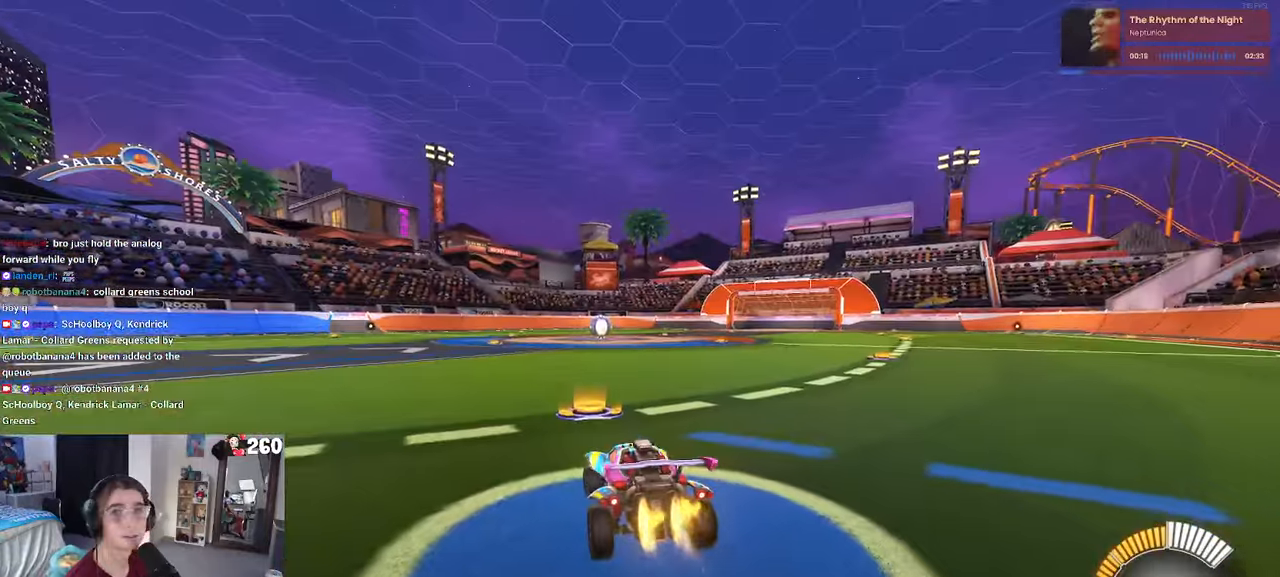
{"buttons": ["R1"], "left_stick": "center", "right_stick": "center", "events": [[233, "left_stick", "center"], [317, "TRIANGLE", "down"], [467, "TRIANGLE", "up"]]}
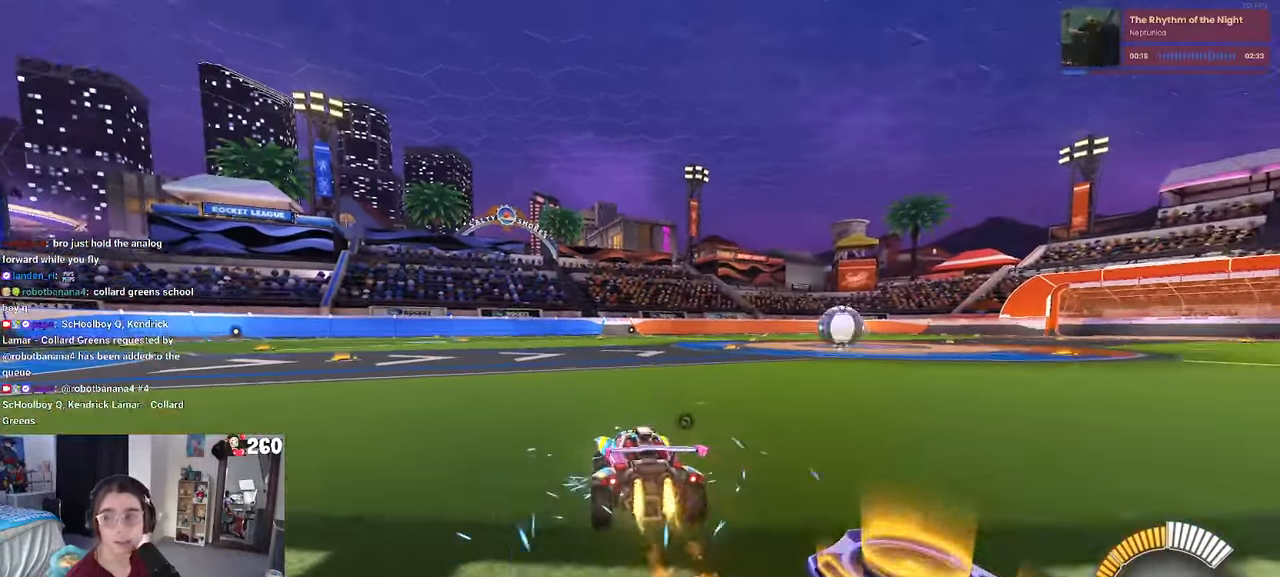
{"buttons": [], "left_stick": "center", "right_stick": "center", "events": [[17, "DPAD_UP", "down"], [33, "R1", "up"], [67, "DPAD_UP", "up"], [317, "left_stick", "right"], [433, "left_stick", "center"]]}
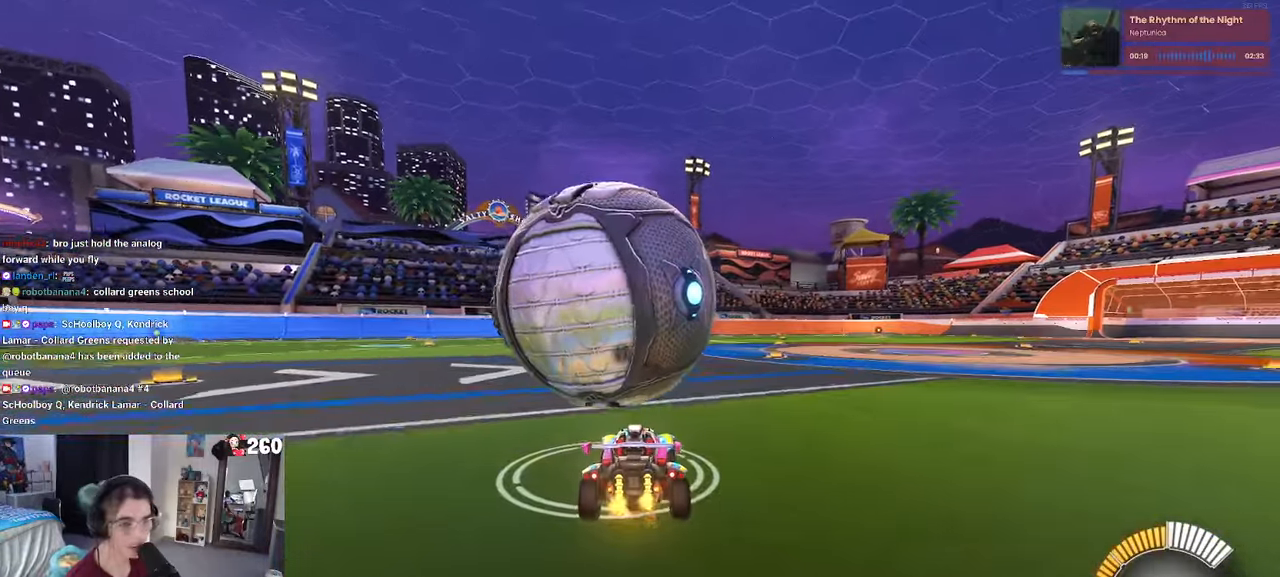
{"buttons": [], "left_stick": "center", "right_stick": "center", "events": [[83, "left_stick", "left"], [150, "R1", "down"], [250, "R1", "up"], [500, "left_stick", "center"]]}
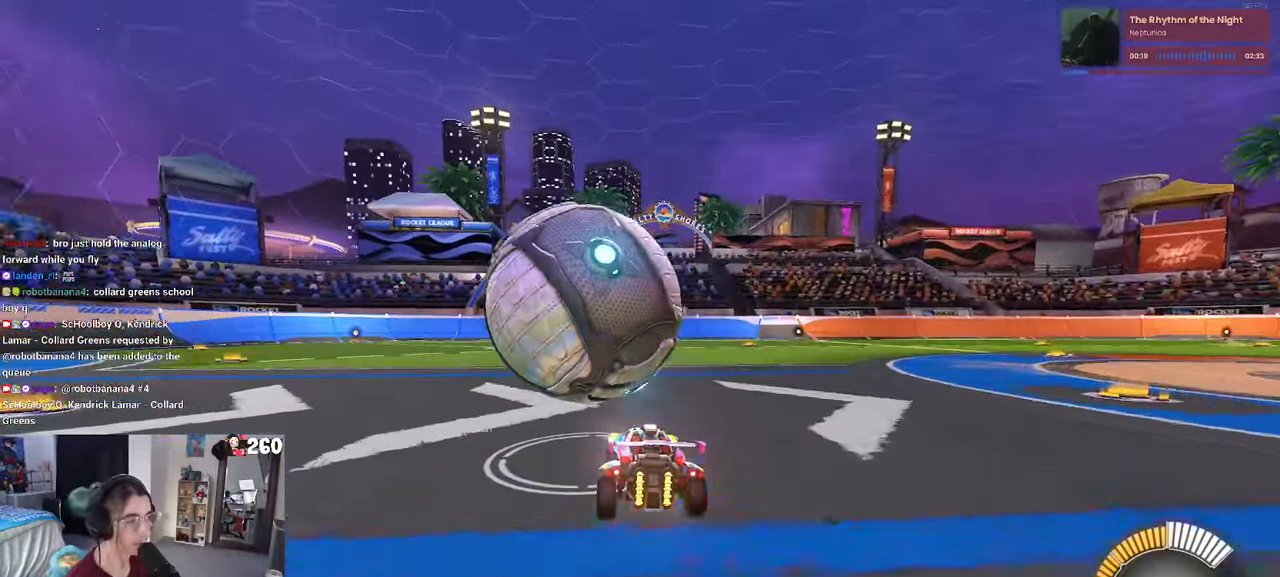
{"buttons": ["TRIANGLE", "R1"], "left_stick": "center", "right_stick": "center", "events": [[167, "R1", "down"], [367, "TRIANGLE", "down"]]}
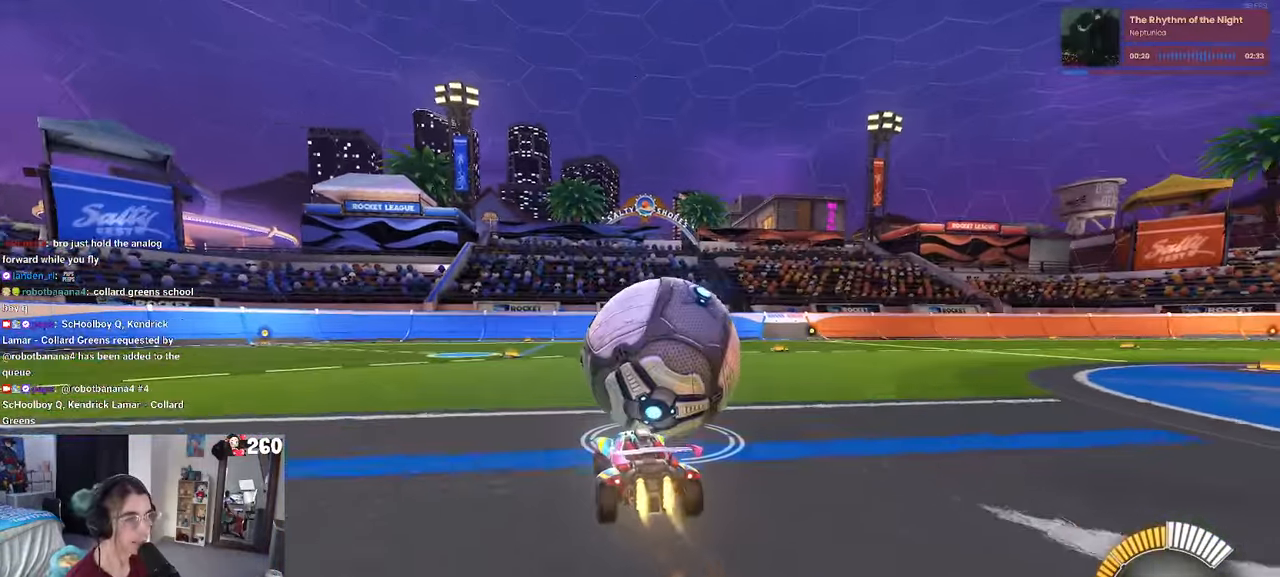
{"buttons": [], "left_stick": "center", "right_stick": "center", "events": [[17, "TRIANGLE", "up"], [167, "left_stick", "right"], [350, "left_stick", "center"], [500, "R1", "up"]]}
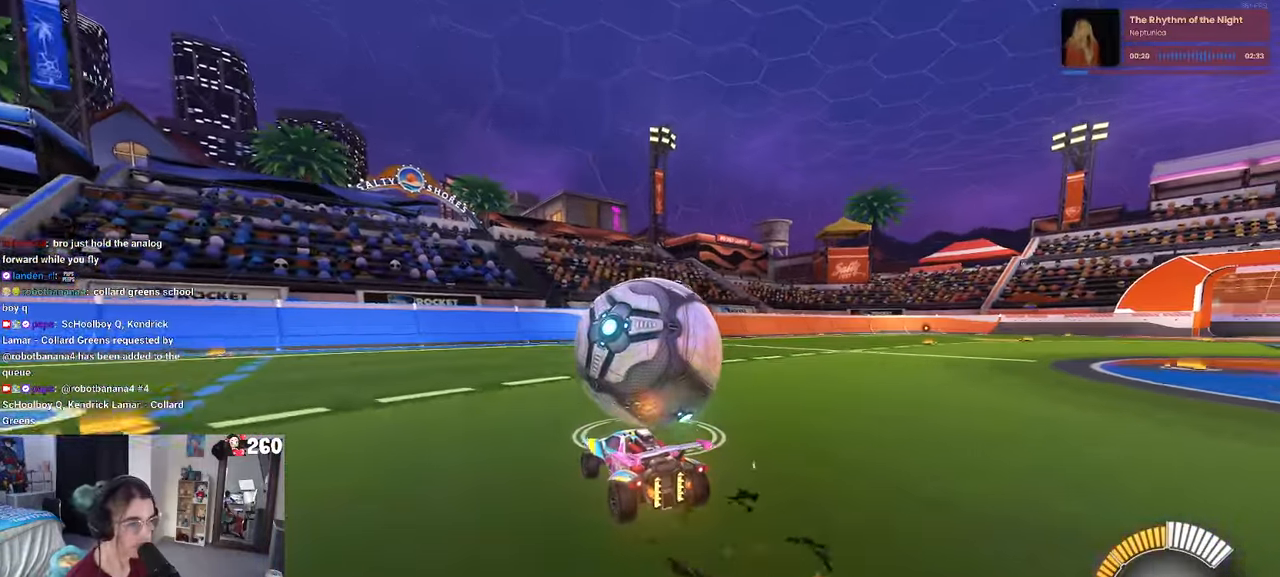
{"buttons": ["R1"], "left_stick": "right", "right_stick": "center", "events": [[200, "left_stick", "left"], [317, "left_stick", "center"], [417, "R1", "down"], [434, "left_stick", "right"]]}
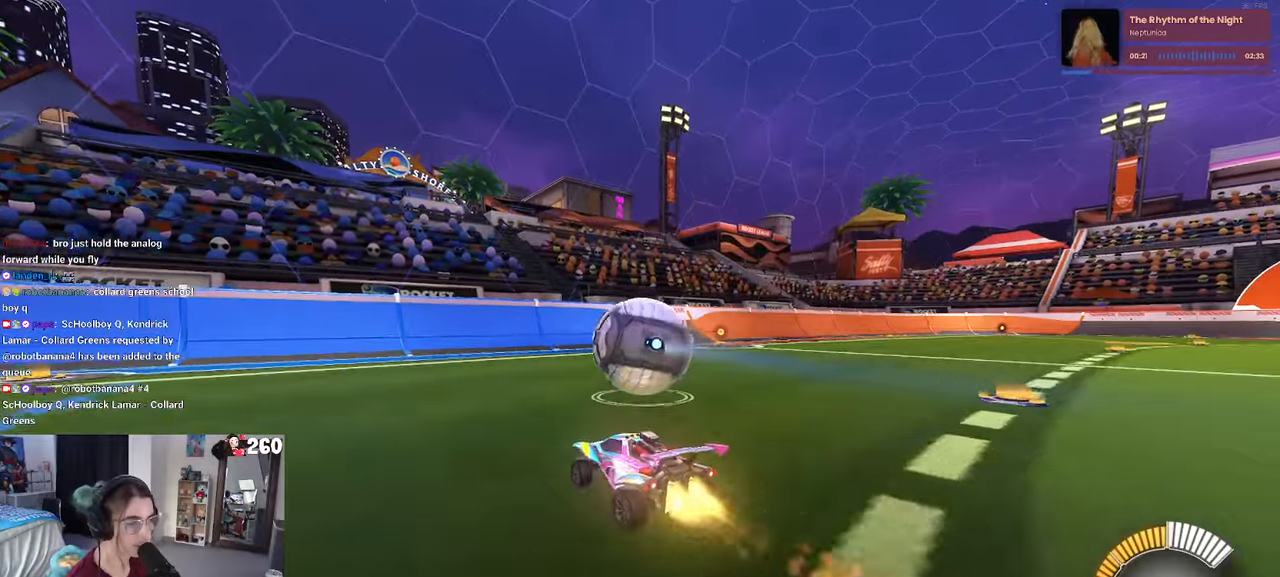
{"buttons": [], "left_stick": "center", "right_stick": "center", "events": [[117, "left_stick", "center"], [400, "R1", "up"]]}
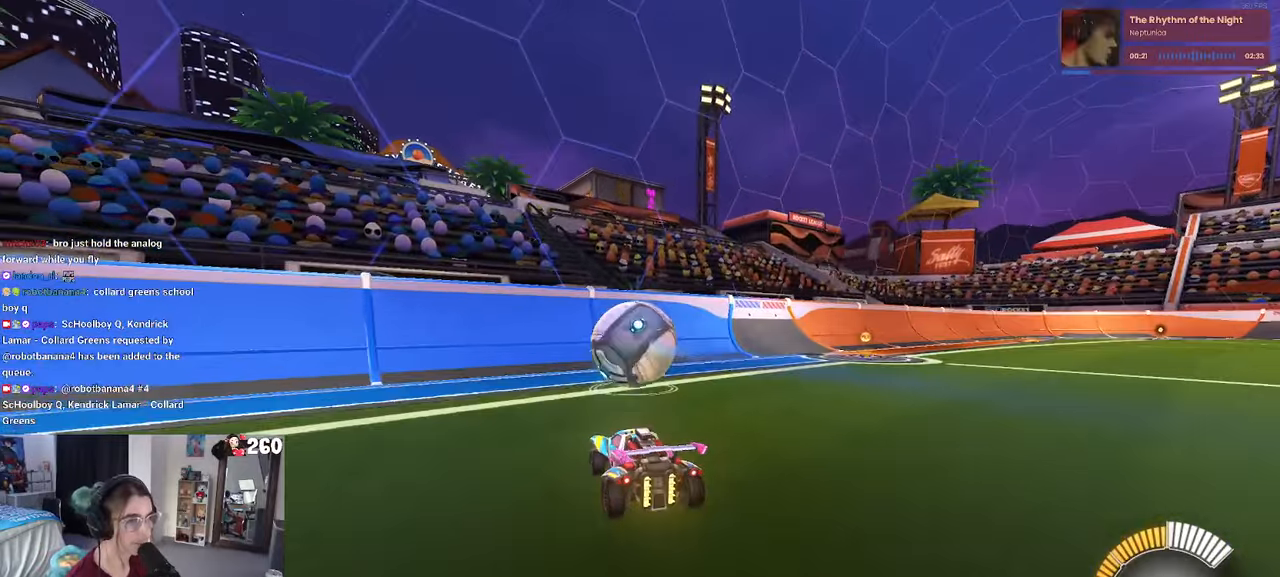
{"buttons": [], "left_stick": "right", "right_stick": "center", "events": [[500, "left_stick", "right"]]}
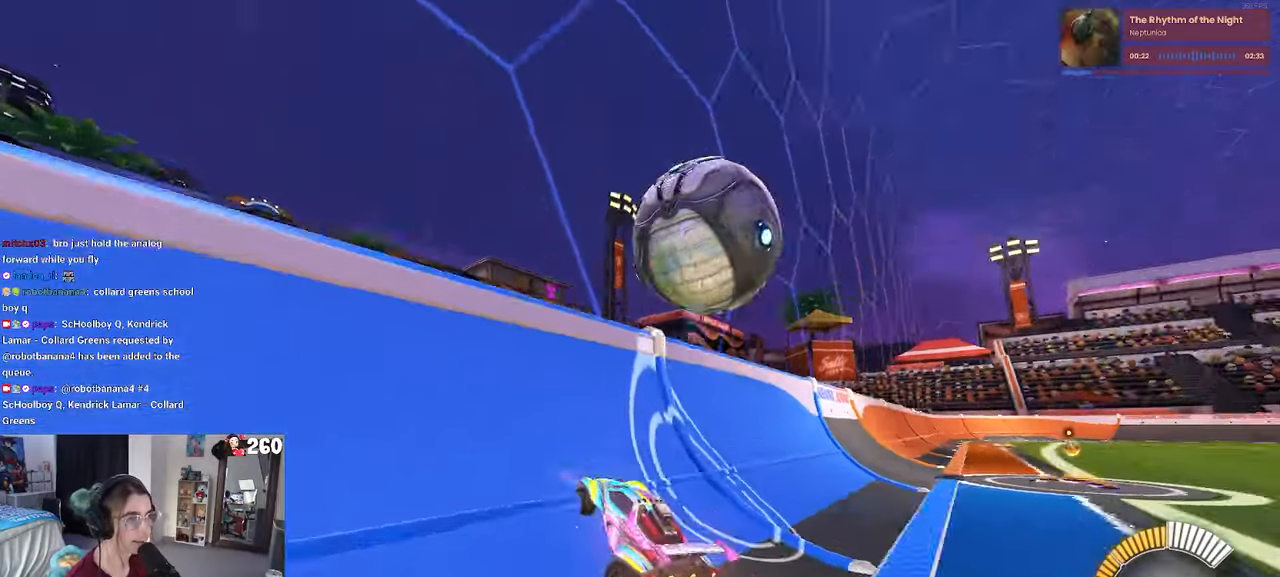
{"buttons": ["CROSS", "L1"], "left_stick": "right", "right_stick": "center", "events": [[184, "left_stick", "center"], [350, "left_stick", "right"], [400, "CROSS", "down"], [417, "L1", "down"]]}
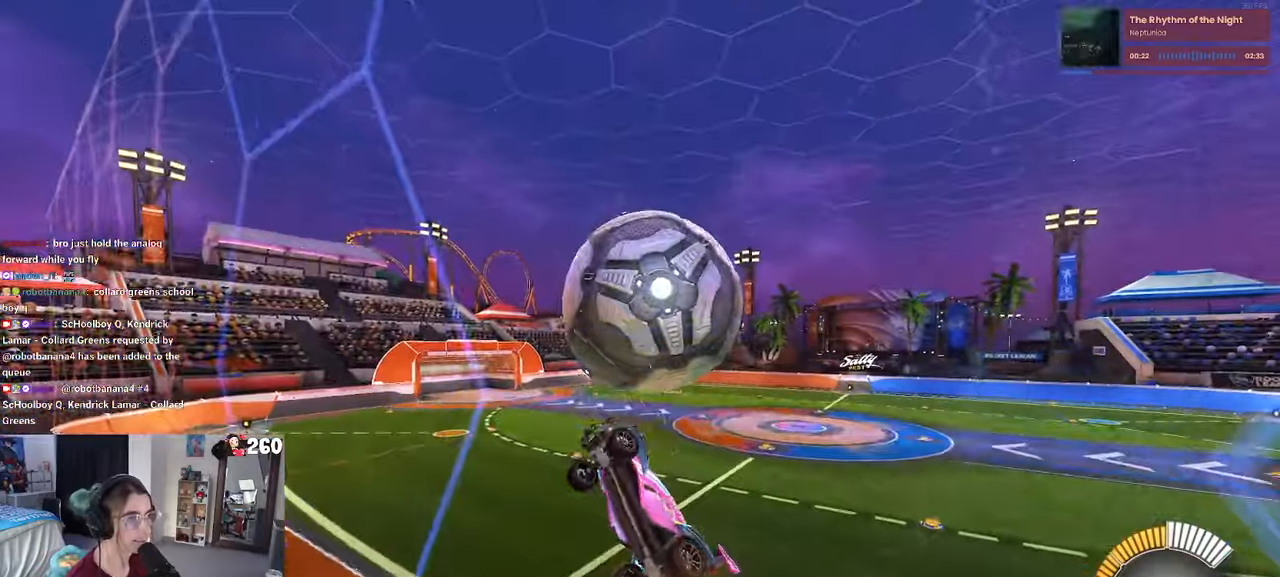
{"buttons": ["L1"], "left_stick": "center", "right_stick": "center", "events": [[84, "CROSS", "up"], [84, "left_stick", "center"], [134, "left_stick", "down-right"], [284, "left_stick", "down"], [467, "left_stick", "center"]]}
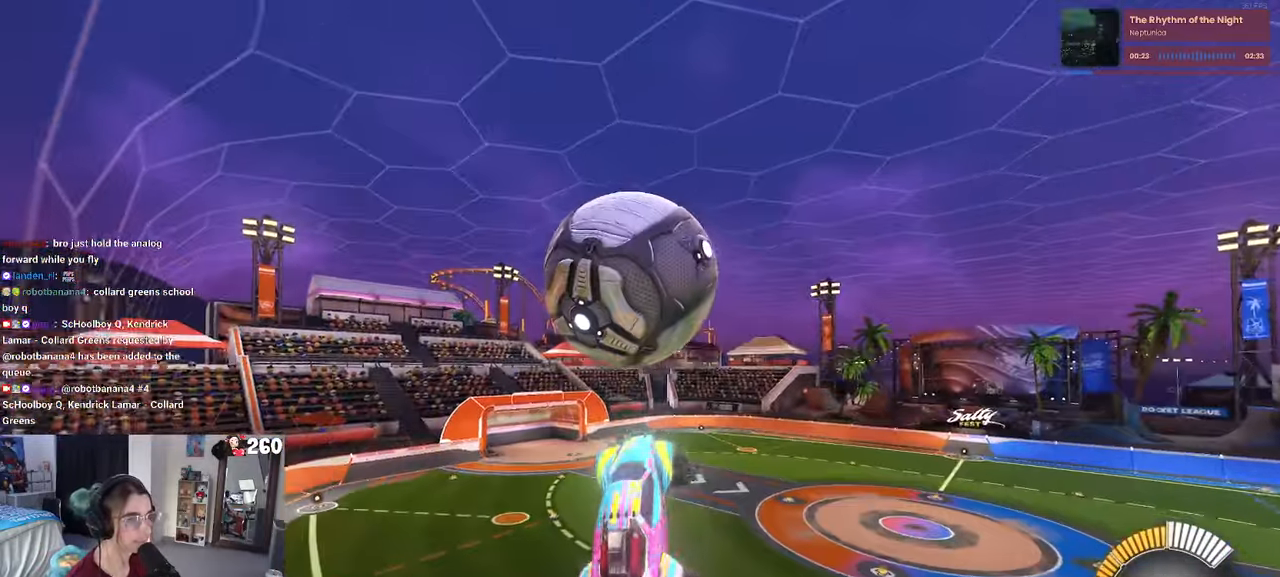
{"buttons": ["R1"], "left_stick": "down", "right_stick": "center", "events": [[84, "R1", "down"], [100, "left_stick", "left"], [150, "left_stick", "down-left"], [334, "L1", "up"], [400, "left_stick", "down"]]}
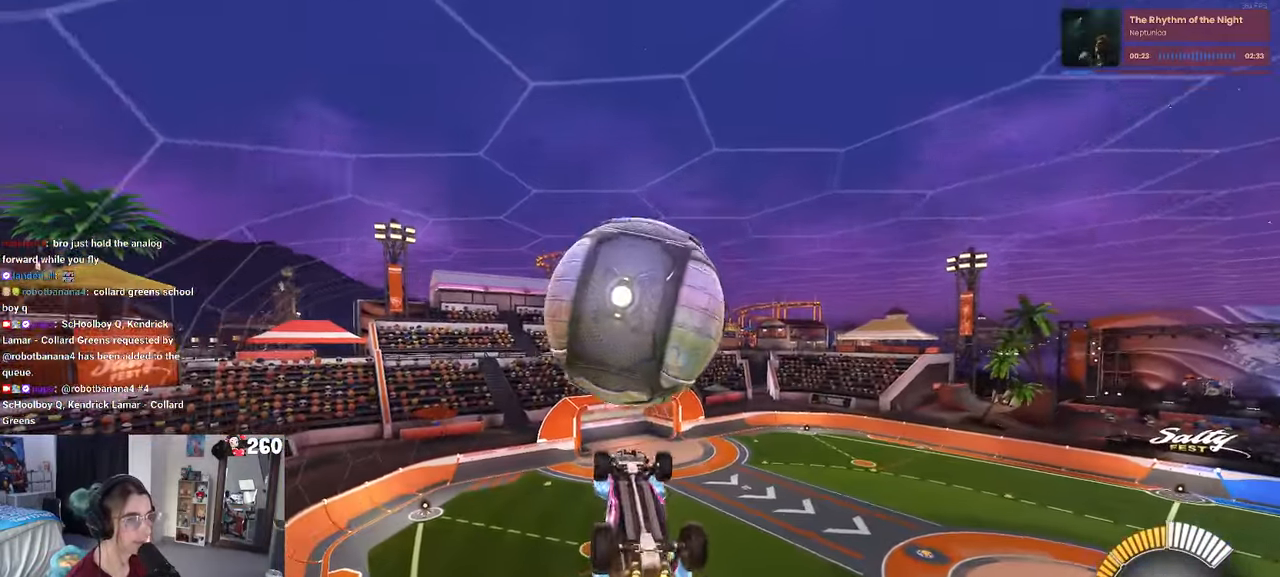
{"buttons": ["L1"], "left_stick": "left", "right_stick": "center", "events": [[67, "R1", "up"], [84, "left_stick", "center"], [150, "left_stick", "down-right"], [234, "left_stick", "center"], [267, "L1", "down"], [317, "left_stick", "up-left"], [484, "left_stick", "left"]]}
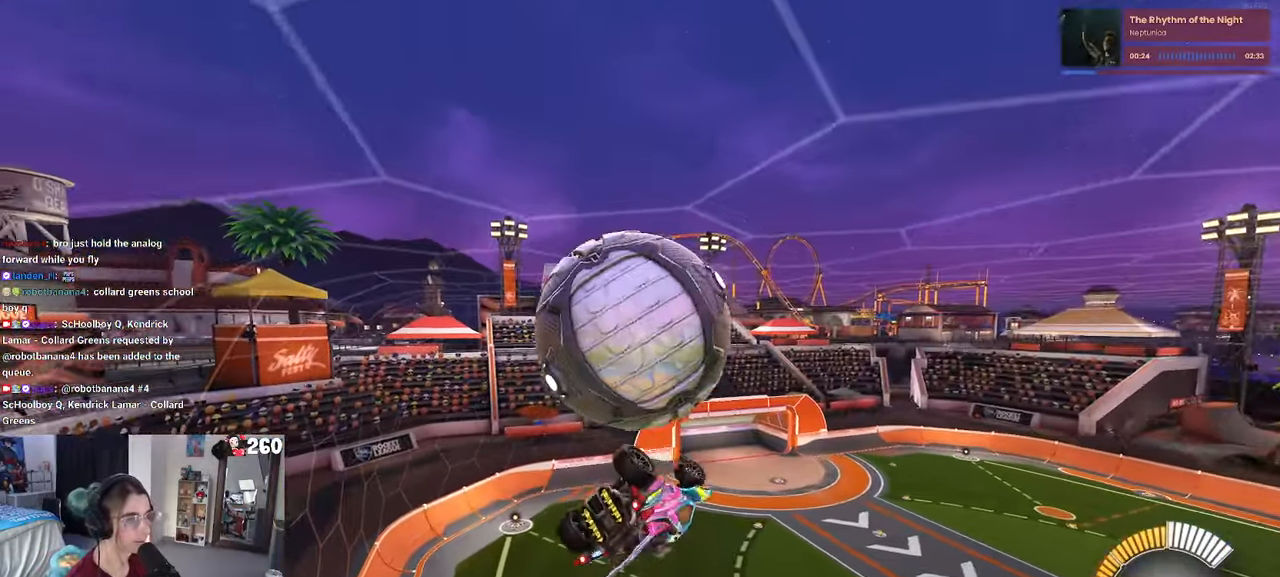
{"buttons": ["CROSS"], "left_stick": "up", "right_stick": "center", "events": [[100, "left_stick", "center"], [184, "left_stick", "right"], [334, "L1", "up"], [334, "left_stick", "center"], [450, "left_stick", "up"], [500, "CROSS", "down"]]}
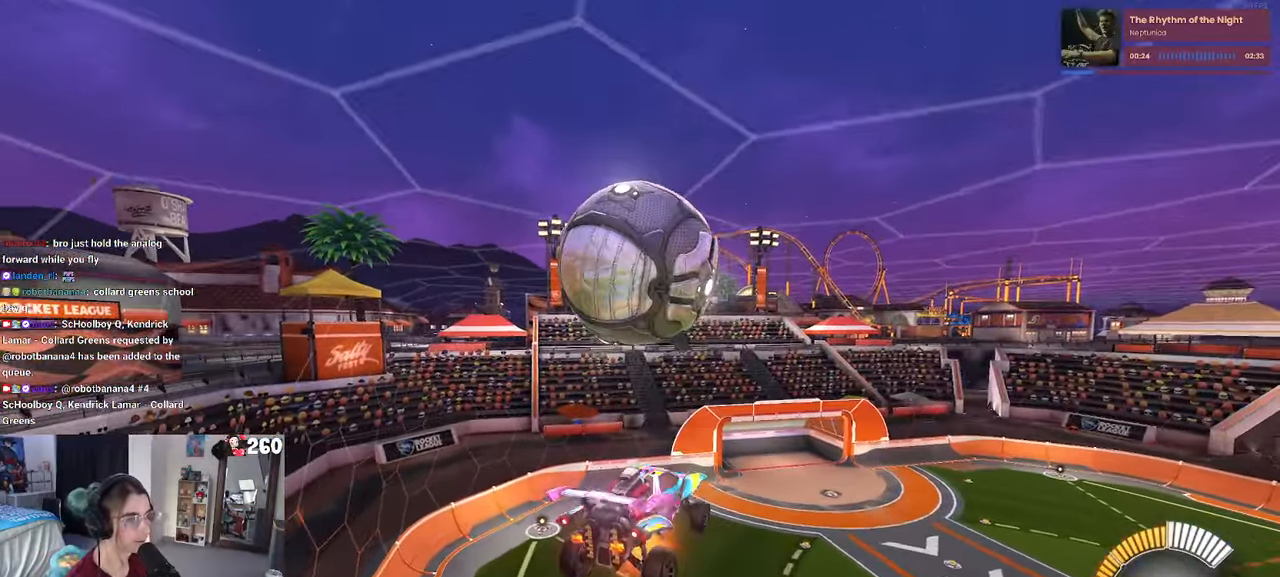
{"buttons": [], "left_stick": "down-right", "right_stick": "center", "events": [[50, "CROSS", "up"], [84, "left_stick", "down-right"]]}
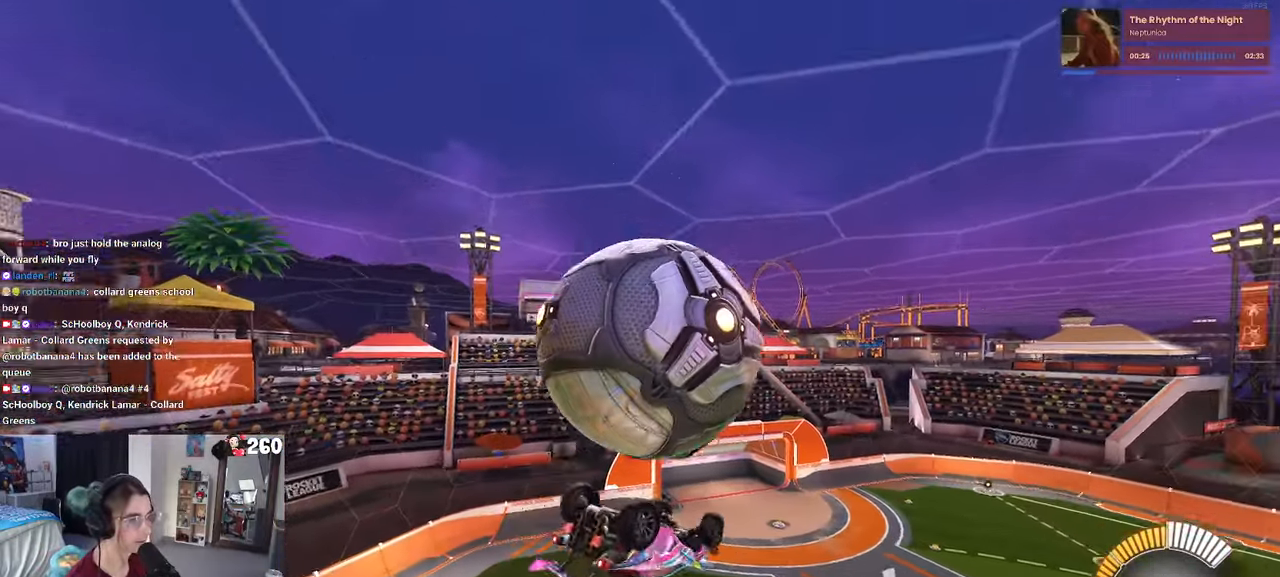
{"buttons": ["L1", "R1"], "left_stick": "up", "right_stick": "center", "events": [[84, "L1", "down"], [134, "left_stick", "up-right"], [150, "R1", "down"], [250, "left_stick", "up"], [300, "R1", "up"], [434, "R1", "down"]]}
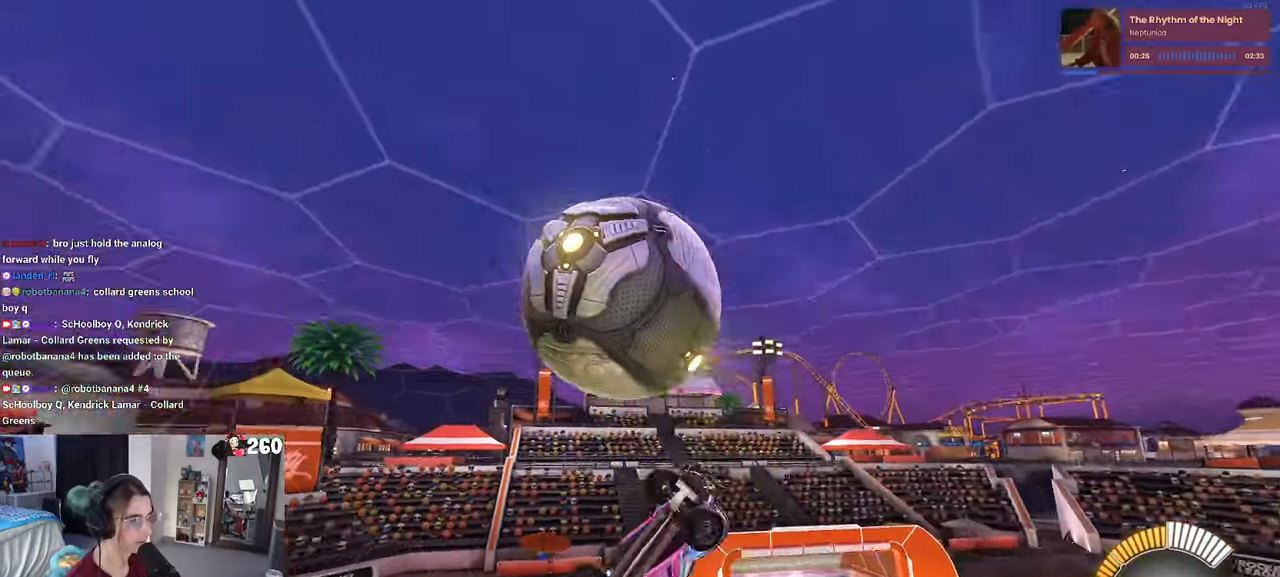
{"buttons": [], "left_stick": "up", "right_stick": "center", "events": [[184, "L1", "up"], [184, "R1", "up"], [317, "R1", "down"], [333, "left_stick", "center"], [400, "R1", "up"], [483, "left_stick", "up"]]}
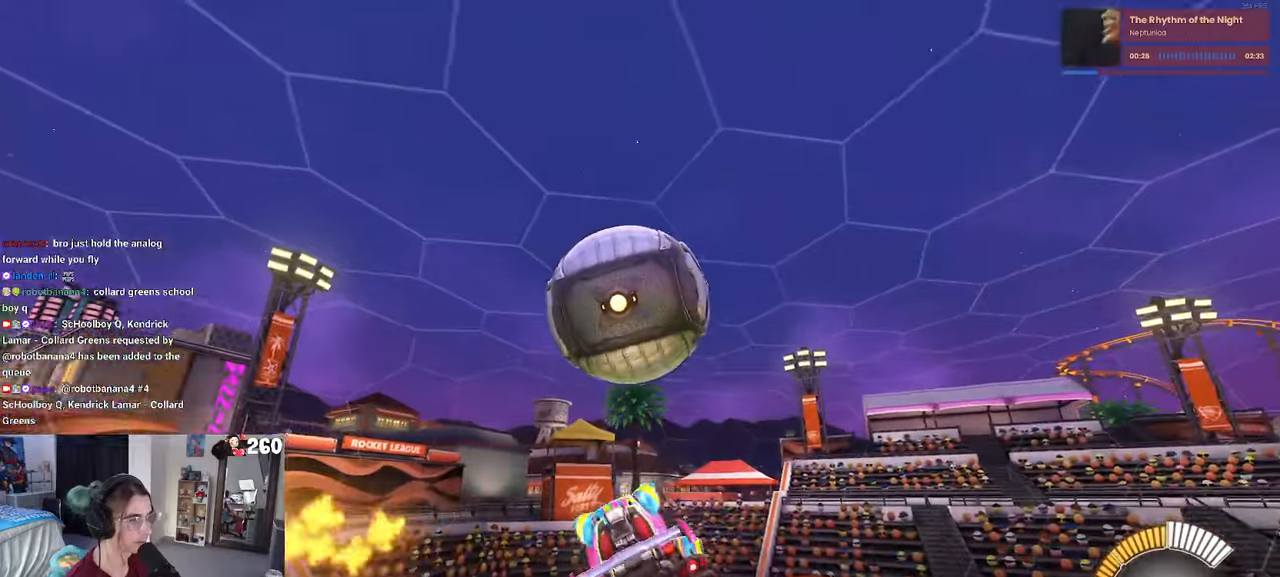
{"buttons": ["R1"], "left_stick": "down", "right_stick": "center", "events": [[100, "R1", "down"], [133, "CROSS", "down"], [166, "CROSS", "up"], [183, "R1", "up"], [183, "left_stick", "down"], [283, "R1", "down"]]}
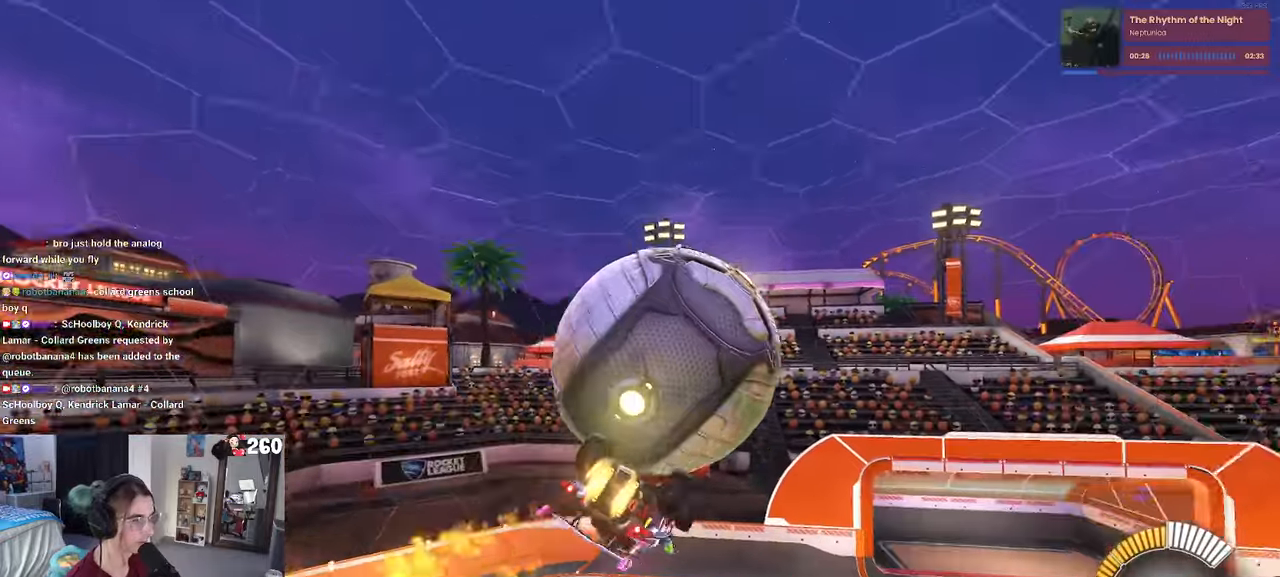
{"buttons": ["R1"], "left_stick": "down-right", "right_stick": "center", "events": [[83, "L1", "down"], [116, "left_stick", "left"], [166, "R1", "up"], [166, "left_stick", "down-left"], [333, "left_stick", "down-right"], [450, "L1", "up"], [500, "R1", "down"]]}
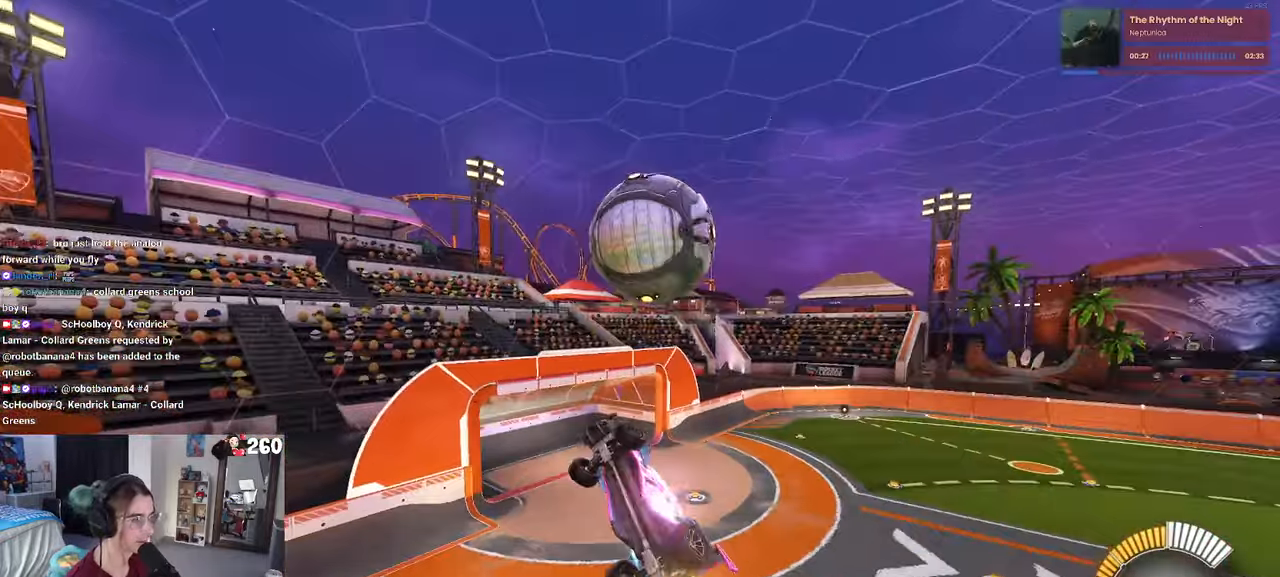
{"buttons": ["R1"], "left_stick": "down-right", "right_stick": "center", "events": [[33, "left_stick", "down"], [283, "left_stick", "up-right"], [316, "CROSS", "down"], [400, "CROSS", "up"], [433, "left_stick", "down-right"]]}
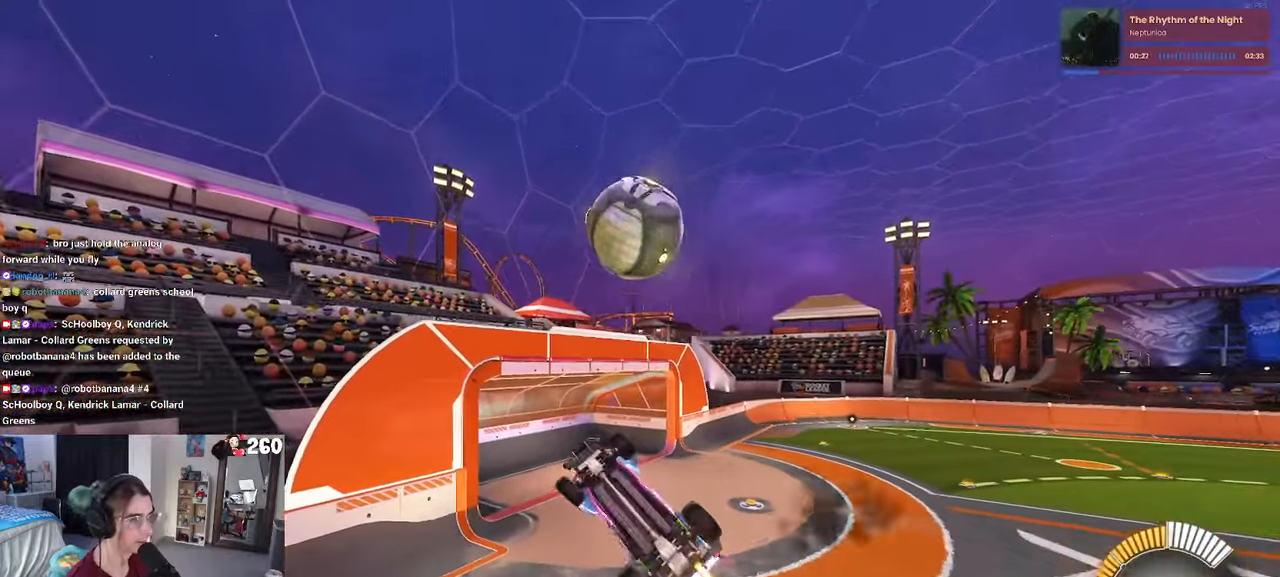
{"buttons": [], "left_stick": "up-right", "right_stick": "center", "events": [[183, "left_stick", "center"], [250, "R1", "up"], [366, "left_stick", "up-right"]]}
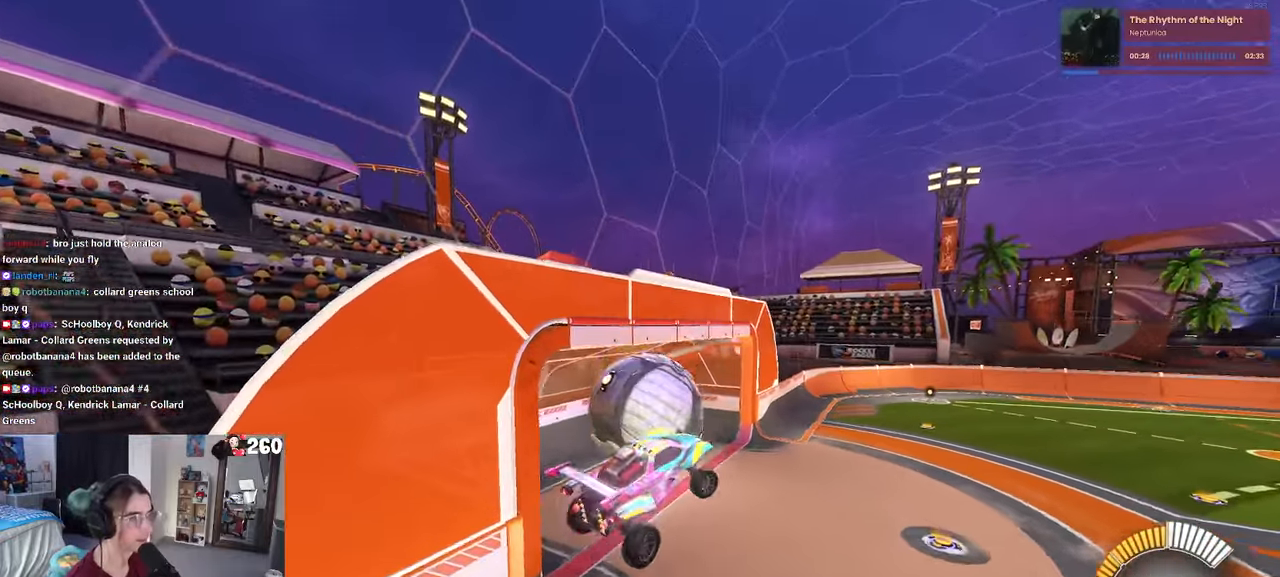
{"buttons": [], "left_stick": "center", "right_stick": "center", "events": [[16, "SQUARE", "down"], [216, "left_stick", "center"], [333, "SQUARE", "up"]]}
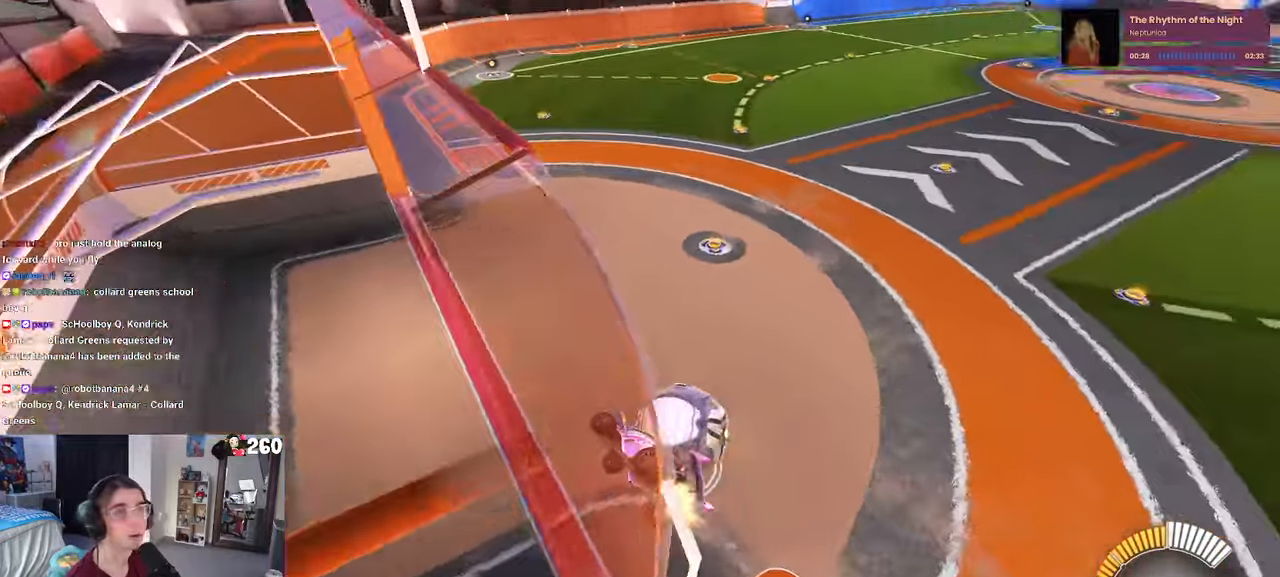
{"buttons": ["TRIANGLE", "R1"], "left_stick": "center", "right_stick": "center", "events": [[16, "R1", "down"], [66, "R3", "down"], [100, "left_stick", "left"], [166, "R3", "up"], [400, "left_stick", "center"], [416, "TRIANGLE", "down"]]}
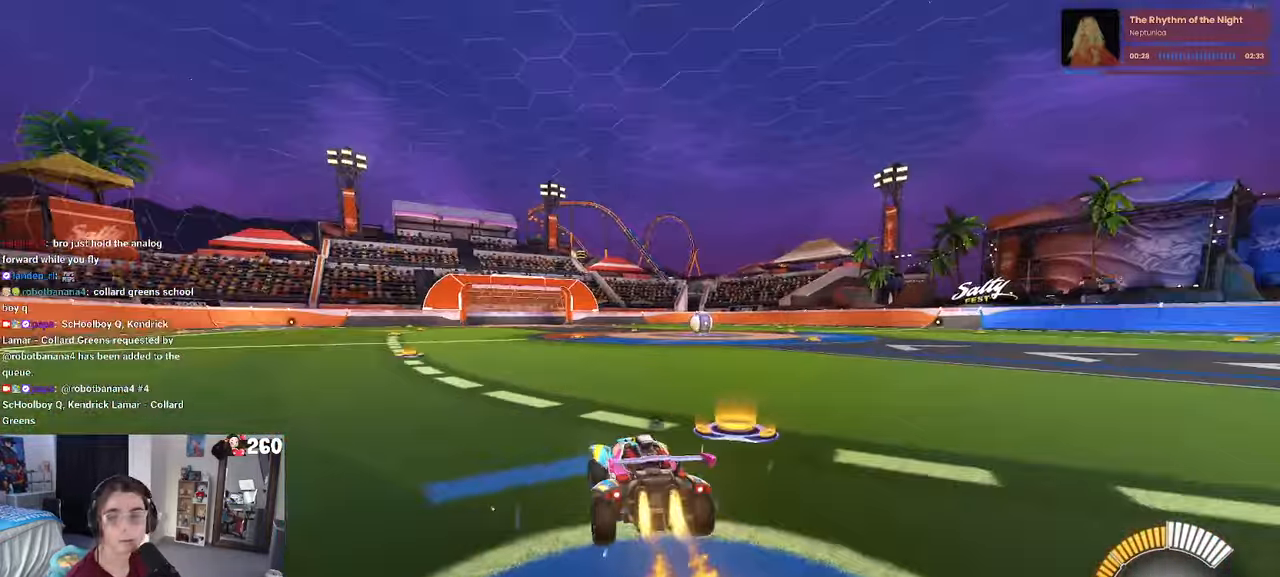
{"buttons": [], "left_stick": "right", "right_stick": "center", "events": [[33, "TRIANGLE", "up"], [133, "DPAD_UP", "down"], [133, "R1", "up"], [233, "DPAD_UP", "up"], [433, "left_stick", "right"]]}
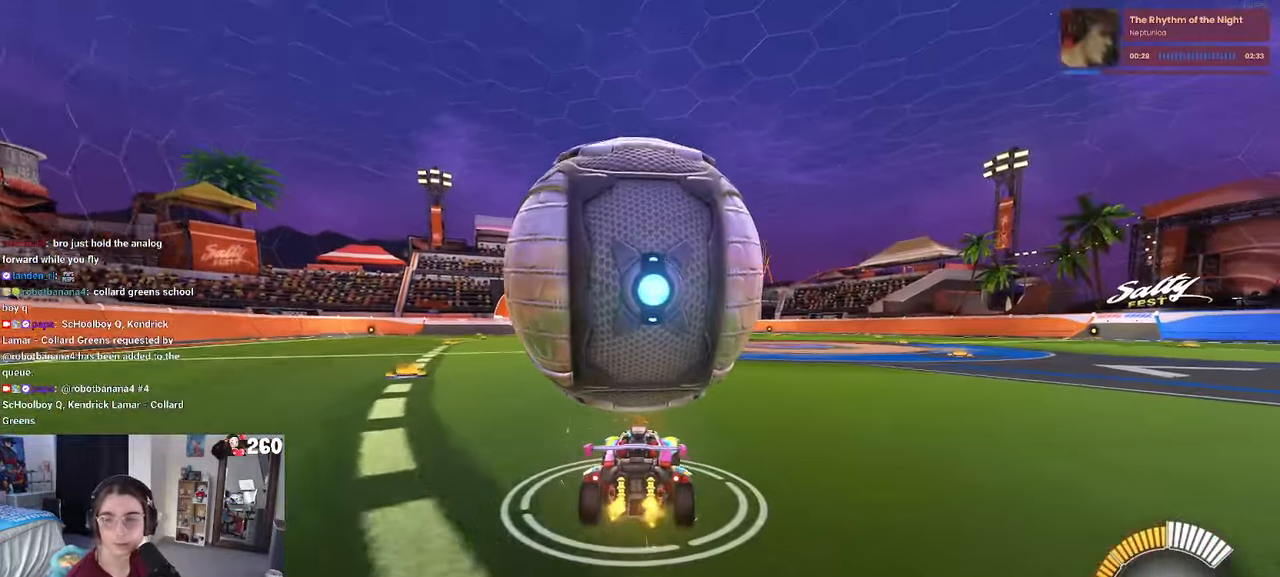
{"buttons": [], "left_stick": "center", "right_stick": "center", "events": [[50, "left_stick", "center"], [333, "left_stick", "left"], [483, "left_stick", "center"]]}